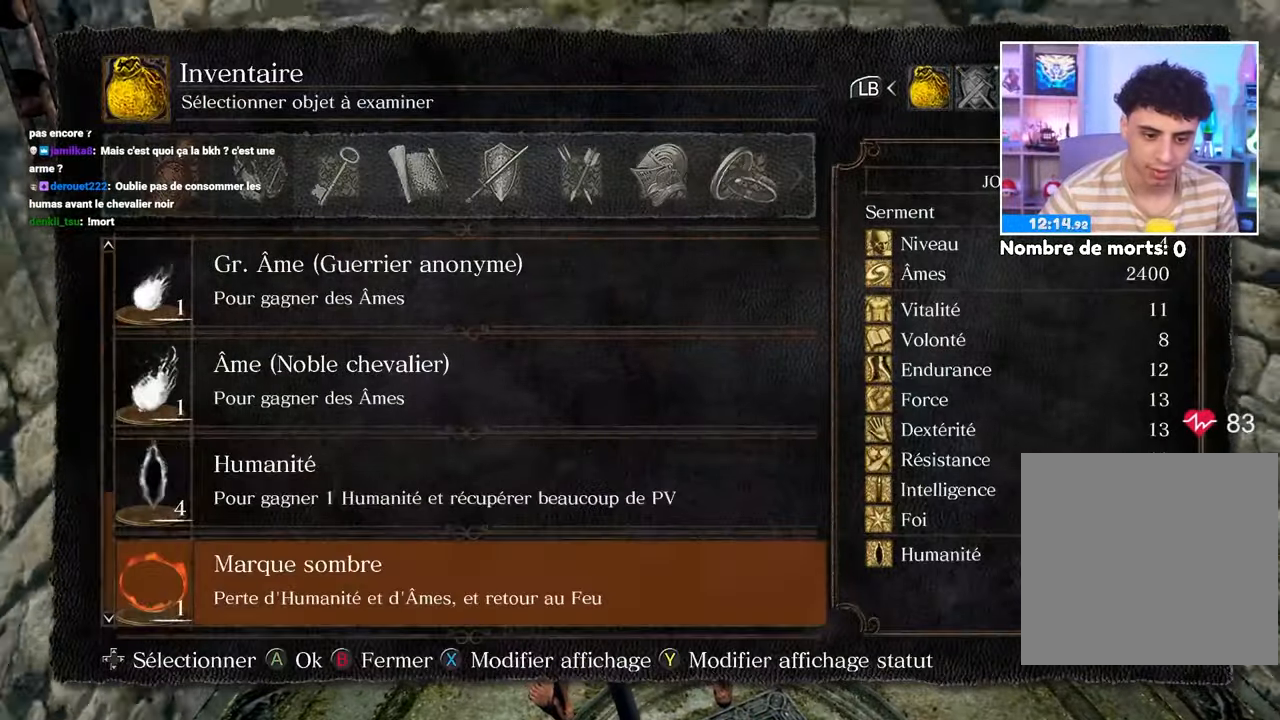
Gameplay with a controller (Xbox layout); each line is a JSON object with the inputs held at the frame after it. "button_events" lists button changes between this image and that frame as [ms after this image, input, new state], when the widget could be followed in between (sticks are given only as held states). Not read: L3 R3.
{"buttons": [], "left_stick": "center", "right_stick": "center", "button_events": [[100, "DPAD_UP", "down"], [200, "DPAD_UP", "up"], [283, "DPAD_UP", "down"], [417, "DPAD_UP", "up"]]}
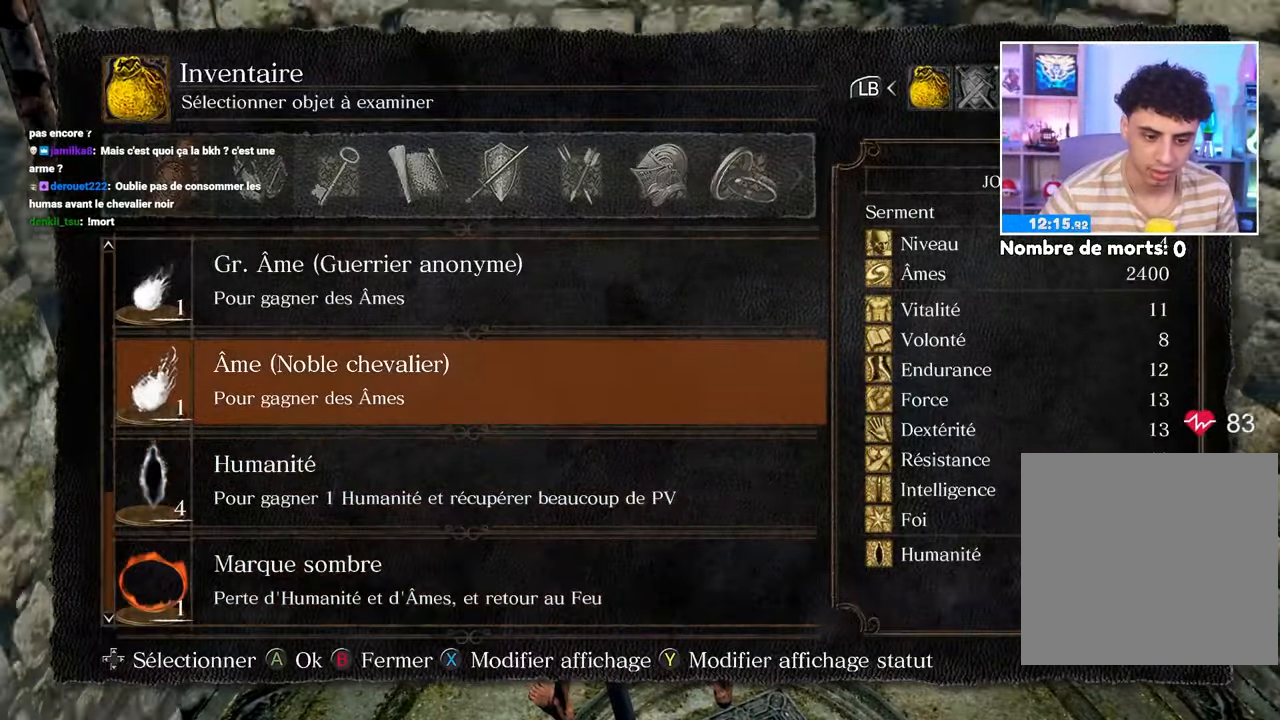
{"buttons": ["A"], "left_stick": "center", "right_stick": "center", "button_events": [[317, "DPAD_DOWN", "down"], [450, "A", "down"], [450, "DPAD_DOWN", "up"]]}
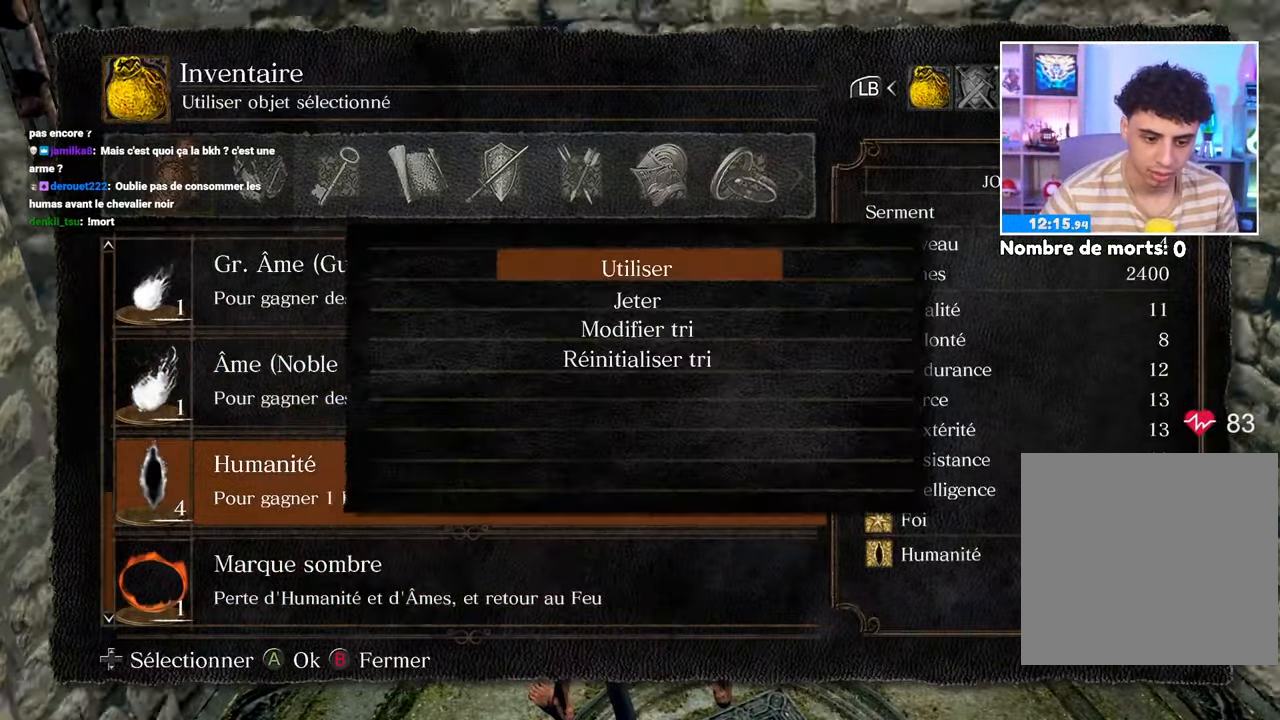
{"buttons": [], "left_stick": "center", "right_stick": "center", "button_events": [[67, "A", "up"], [350, "DPAD_DOWN", "down"], [483, "DPAD_DOWN", "up"]]}
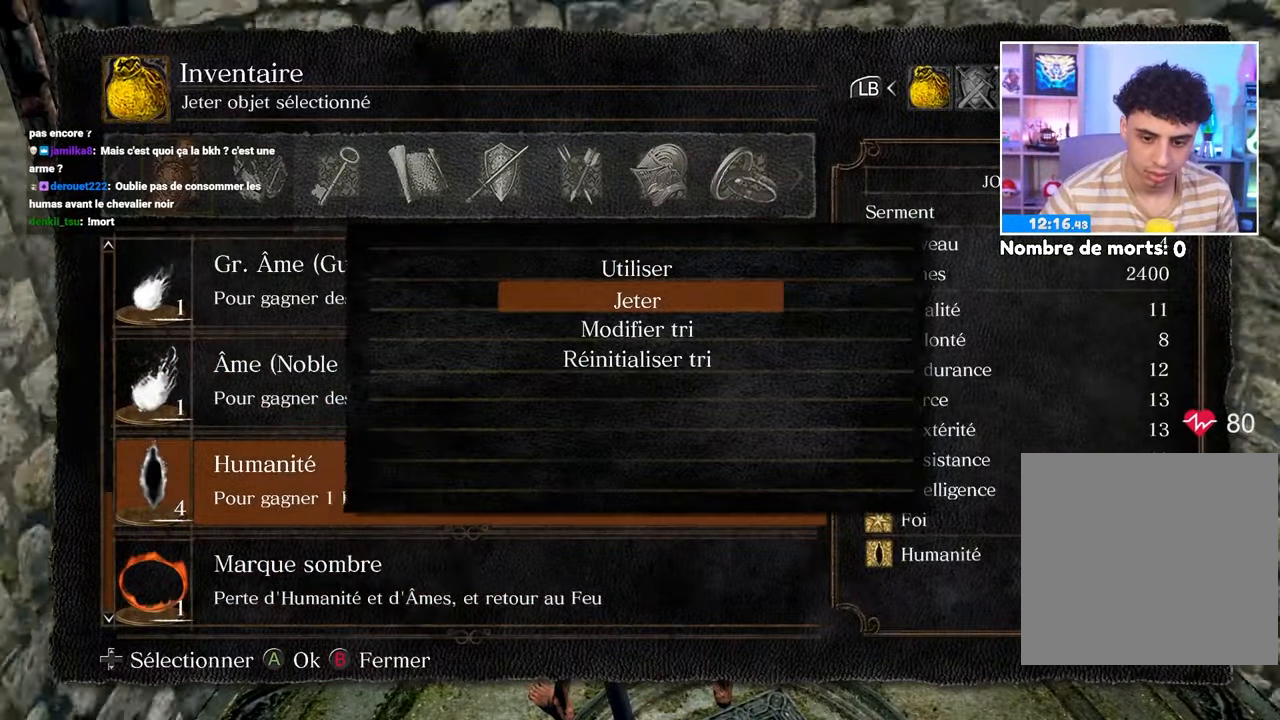
{"buttons": ["DPAD_DOWN"], "left_stick": "center", "right_stick": "center", "button_events": [[133, "DPAD_UP", "down"], [267, "DPAD_UP", "up"], [283, "A", "down"], [383, "A", "up"], [450, "DPAD_DOWN", "down"]]}
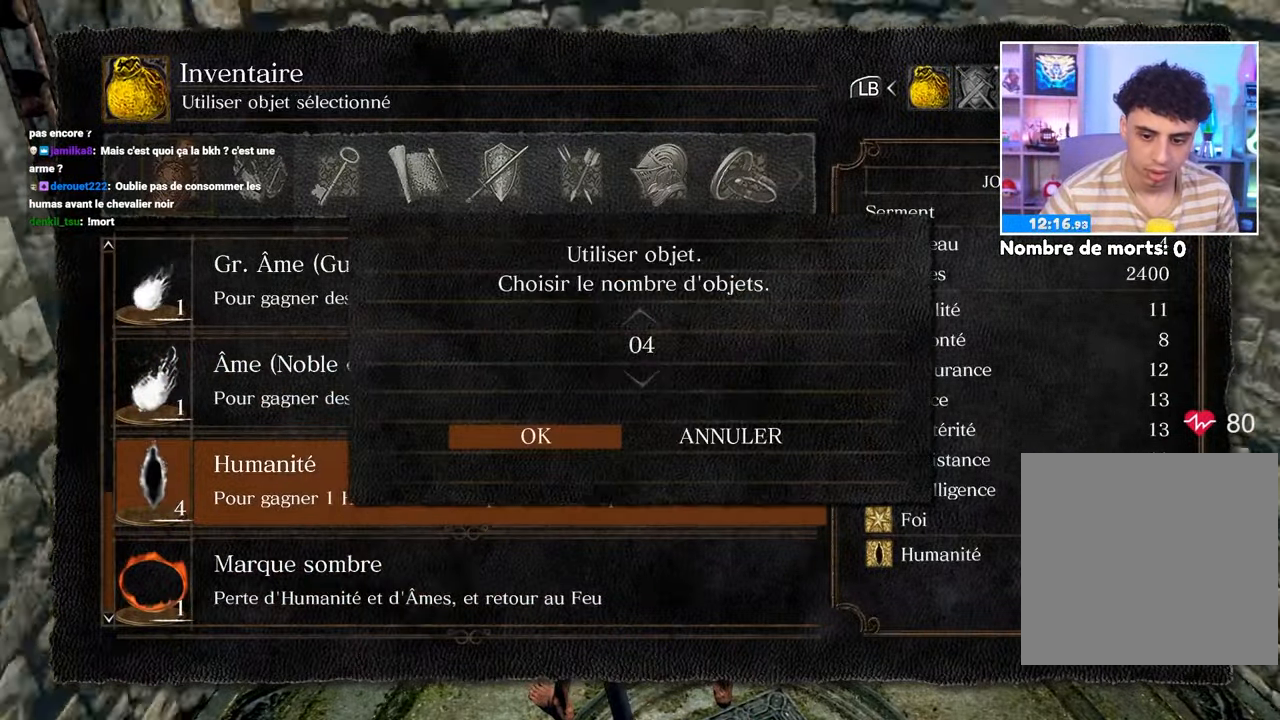
{"buttons": [], "left_stick": "center", "right_stick": "center", "button_events": [[100, "DPAD_DOWN", "up"], [317, "A", "down"], [433, "A", "up"]]}